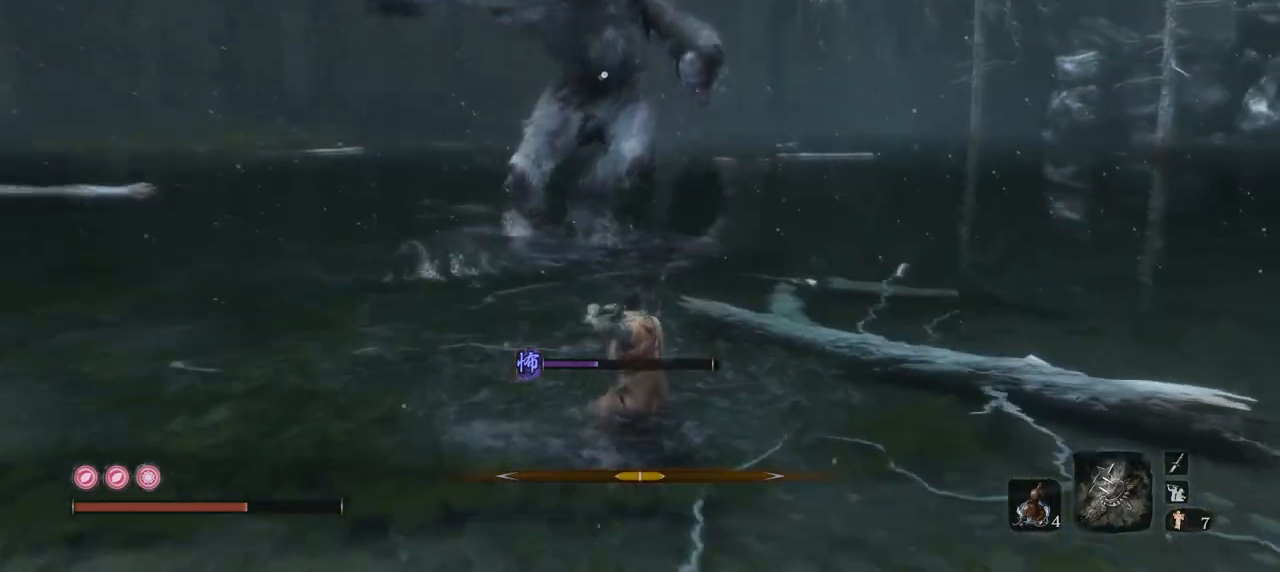
Gameplay with keyboard and mouse; each line is a JSON object with the keys and mouse buttons held at the frame after it. "events" lists presses ("down") and releases ("up") of "1", "2", "3", "4", "5", "a", "alt", "b", "c", "ctrl", "d", "e", "f", "g", "q", "r", "s", "shift", "space", "t", "tab", "tilde", "v", "w", "x", "z", "mouse_left", "mouse_wheel", "mouse_right", "mouse_mb4" and "mouse_mb5" between this image and that frame as [ms after this image, input, new state], when the widget could be followed in between. "mouse_left", "mouse_wheel", "mouse_right", "mouse_mb4", "mouse_mb5" = the "left", "wheel", "right", "mb4", "mb5" buttons of the "mouse" list. No other keys are recorded. "wheel" means that the mouse wheel is clicked or scrolled. Mouse movement is not recorded.
{"keys": ["w"], "mouse": [], "events": [[50, "s", "up"], [401, "w", "down"]]}
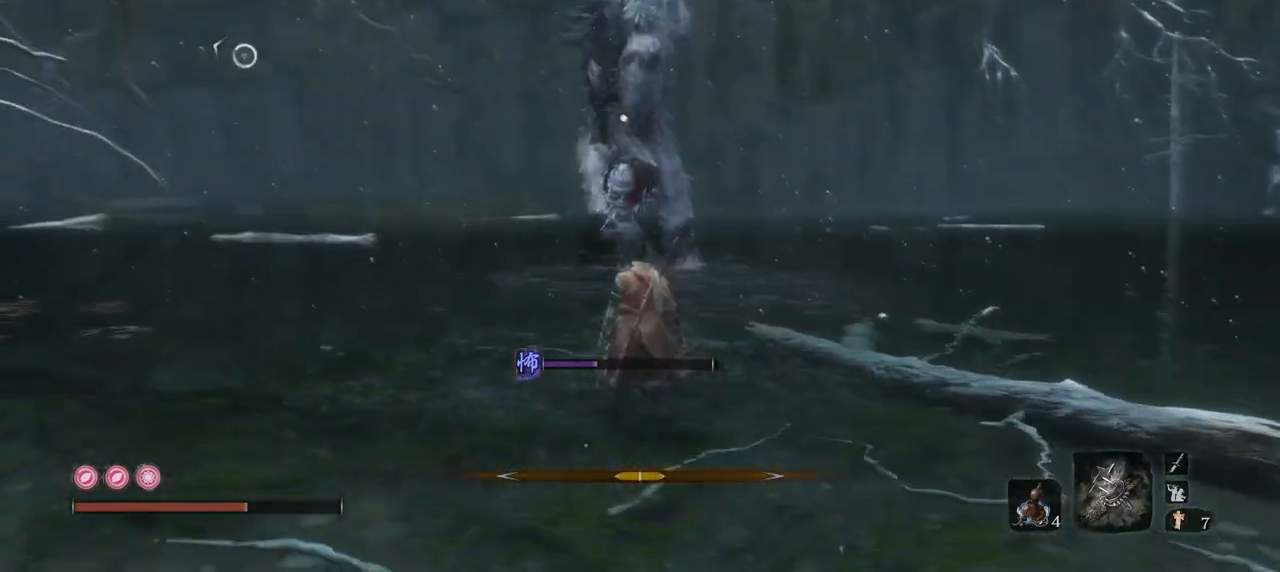
{"keys": [], "mouse": ["right"], "events": [[467, "mouse_right", "down"], [484, "w", "up"]]}
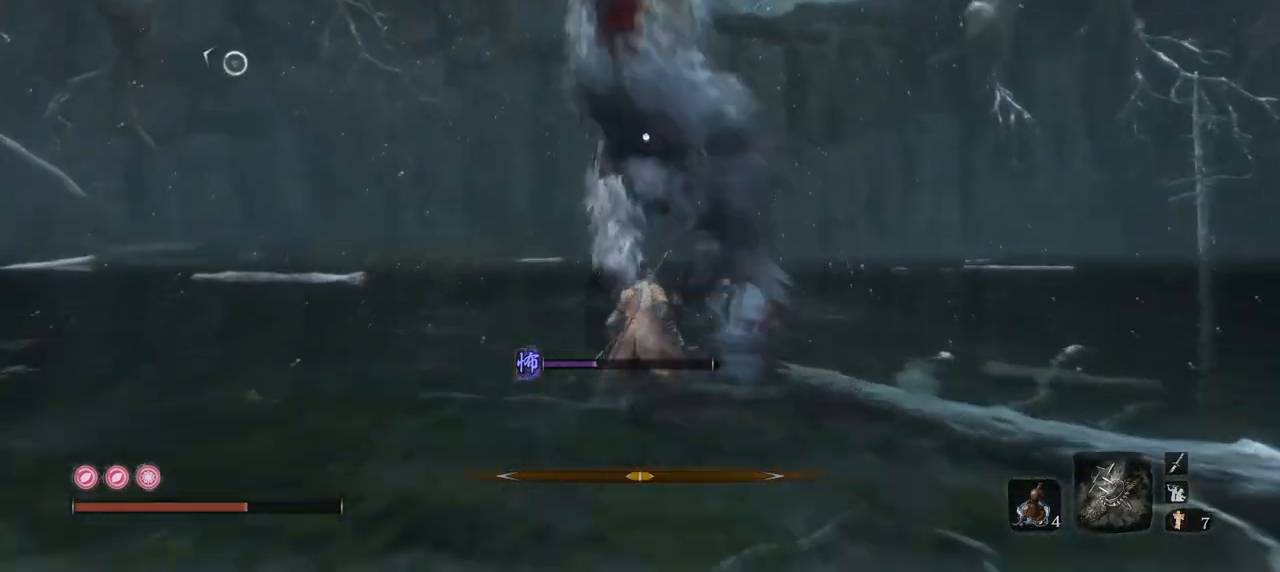
{"keys": ["w"], "mouse": [], "events": [[251, "w", "down"], [267, "mouse_right", "up"]]}
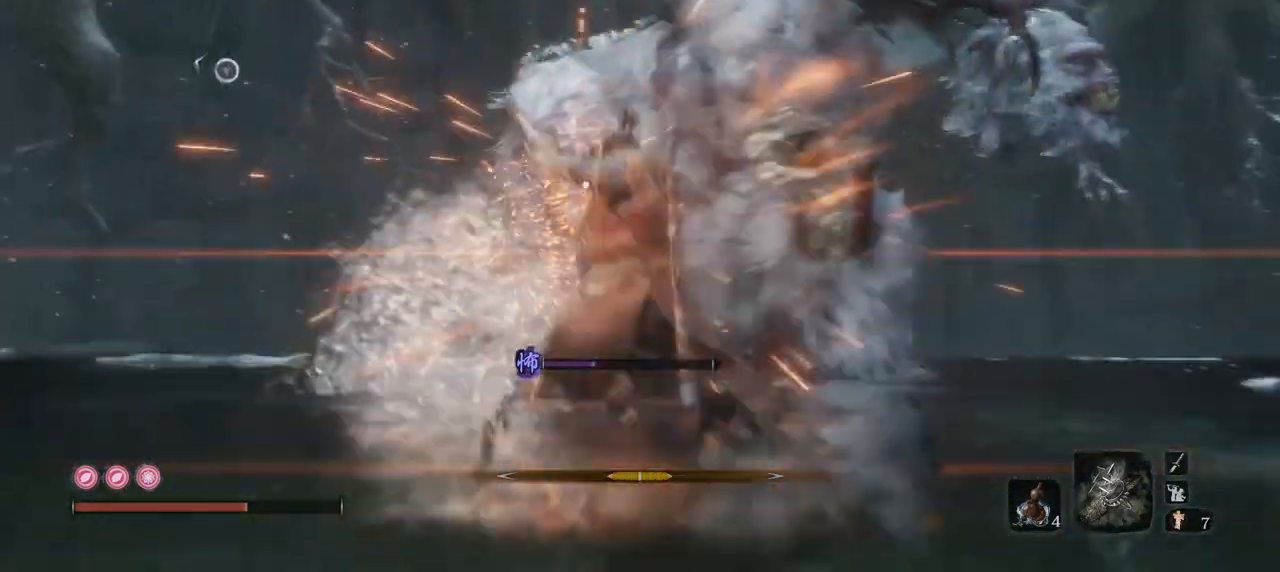
{"keys": ["w"], "mouse": [], "events": []}
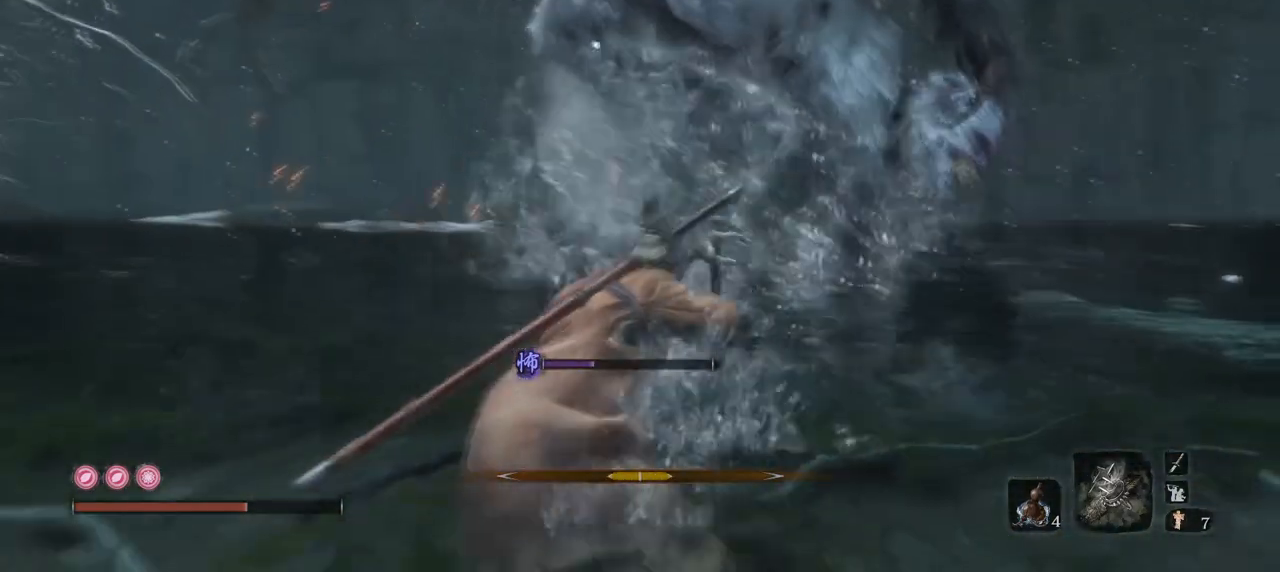
{"keys": ["w"], "mouse": ["left", "right"], "events": [[367, "mouse_right", "down"], [501, "mouse_left", "down"]]}
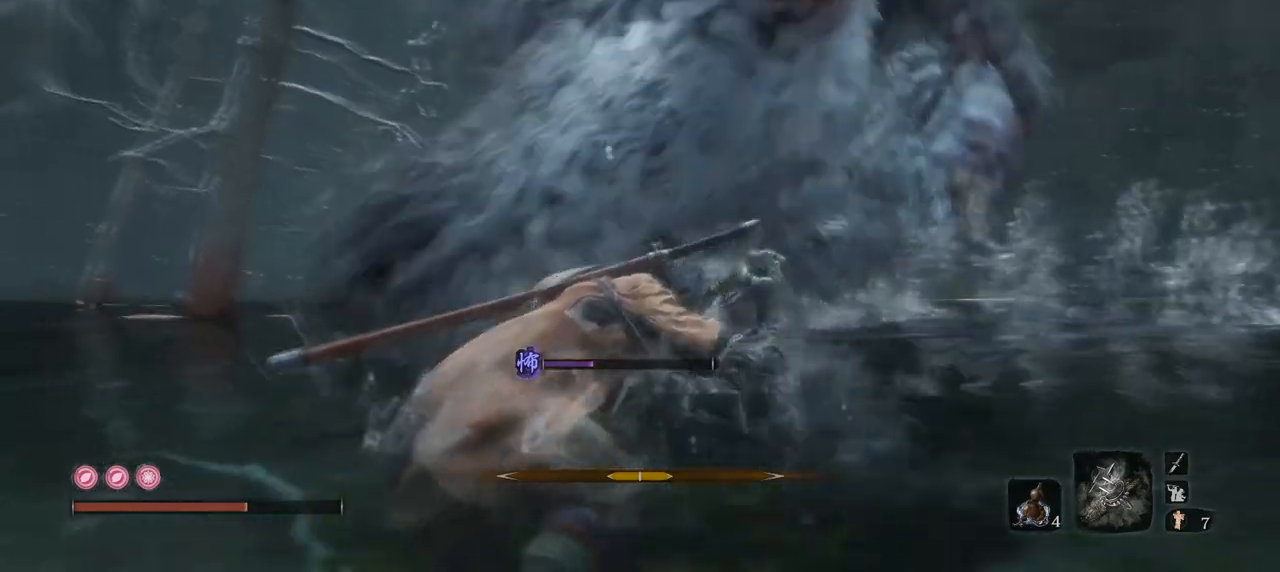
{"keys": ["w"], "mouse": ["right"], "events": [[100, "mouse_left", "up"], [200, "mouse_left", "down"], [283, "mouse_left", "up"], [333, "mouse_left", "down"], [484, "mouse_left", "up"]]}
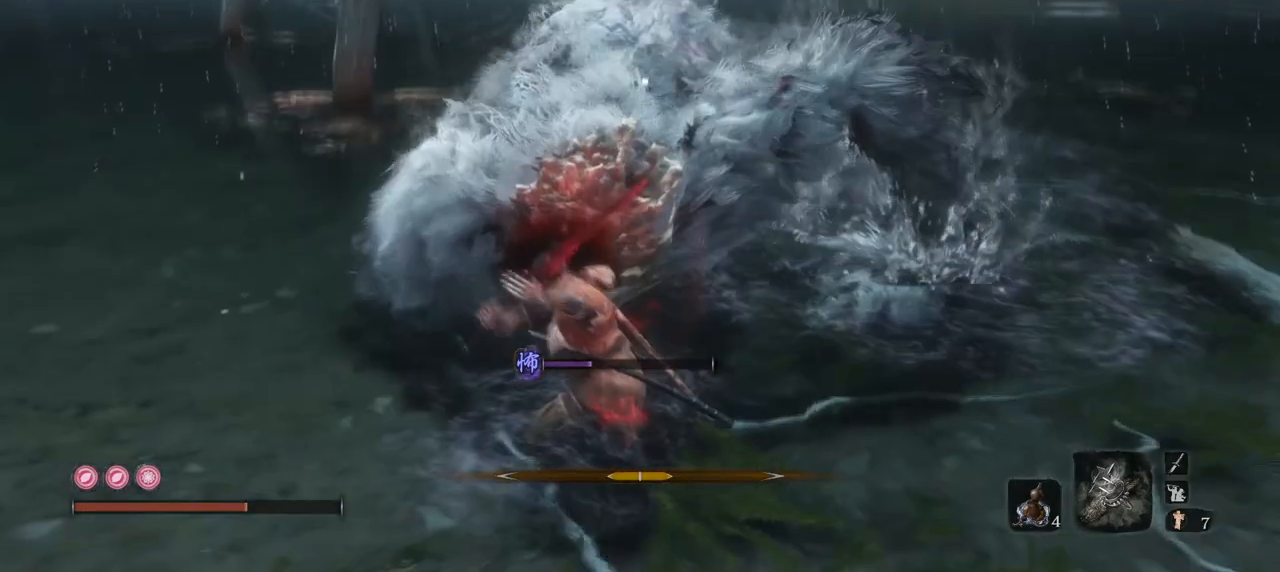
{"keys": [], "mouse": ["left"], "events": [[84, "mouse_right", "up"], [117, "w", "up"], [217, "mouse_left", "down"], [351, "mouse_left", "up"], [451, "mouse_left", "down"]]}
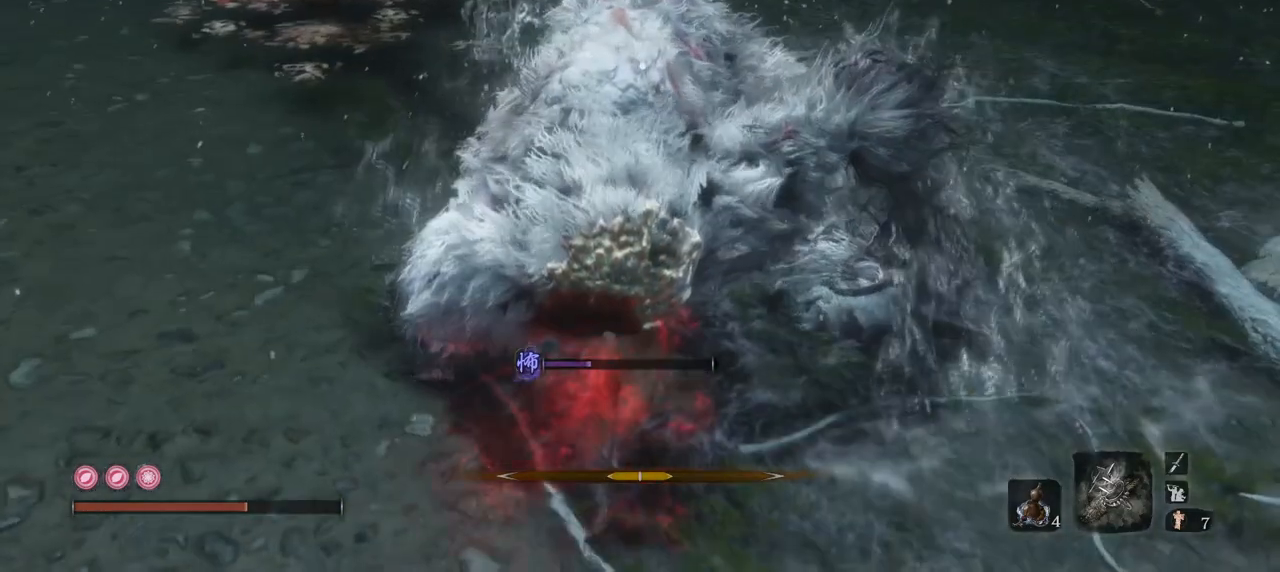
{"keys": ["w"], "mouse": ["left"], "events": [[33, "mouse_left", "up"], [133, "mouse_left", "down"], [233, "mouse_left", "up"], [233, "w", "down"], [267, "mouse_left", "down"], [367, "mouse_left", "up"], [467, "mouse_left", "down"]]}
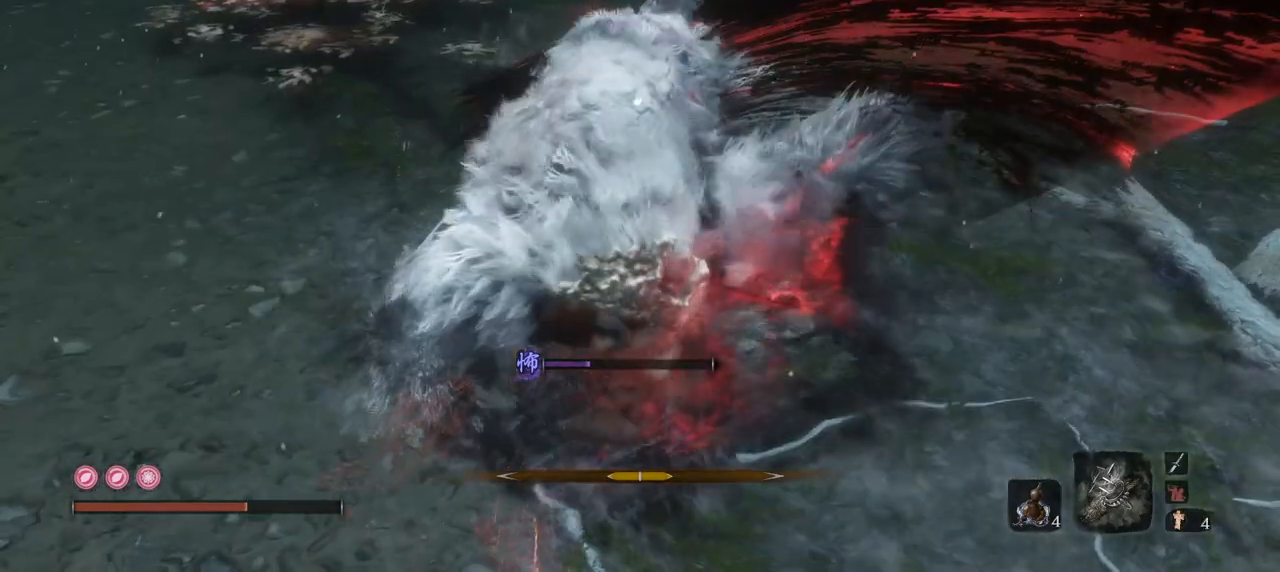
{"keys": ["w"], "mouse": ["left"], "events": [[50, "mouse_left", "up"], [100, "mouse_left", "down"], [200, "mouse_left", "up"], [251, "mouse_left", "down"], [384, "mouse_left", "up"], [434, "mouse_left", "down"]]}
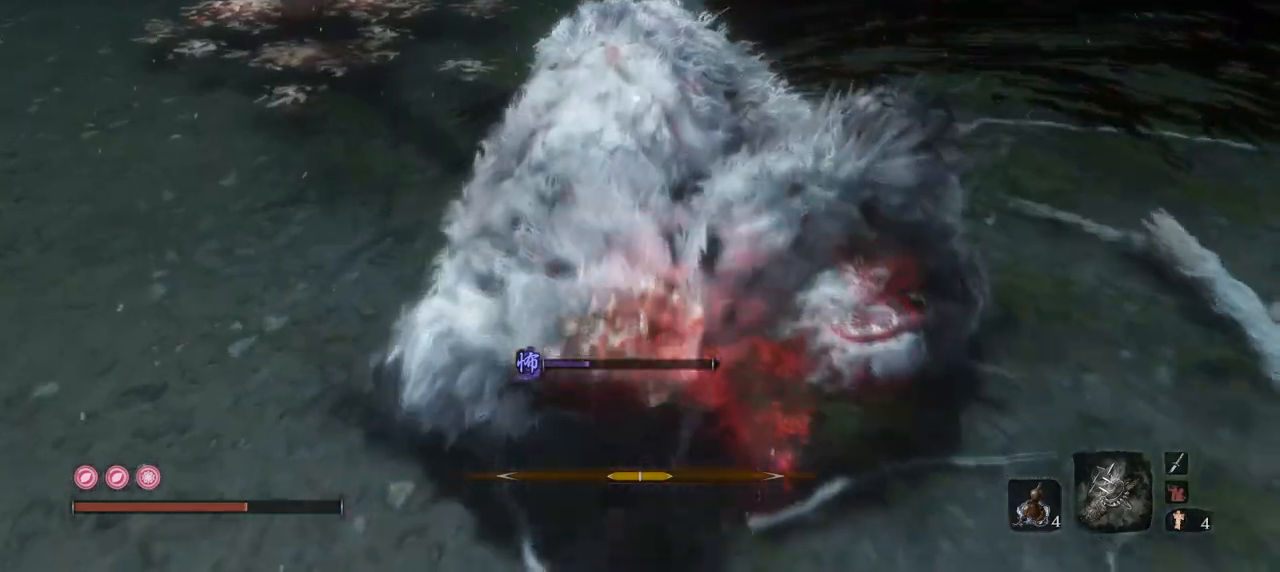
{"keys": [], "mouse": ["right"], "events": [[16, "mouse_left", "up"], [250, "w", "up"], [450, "mouse_right", "down"]]}
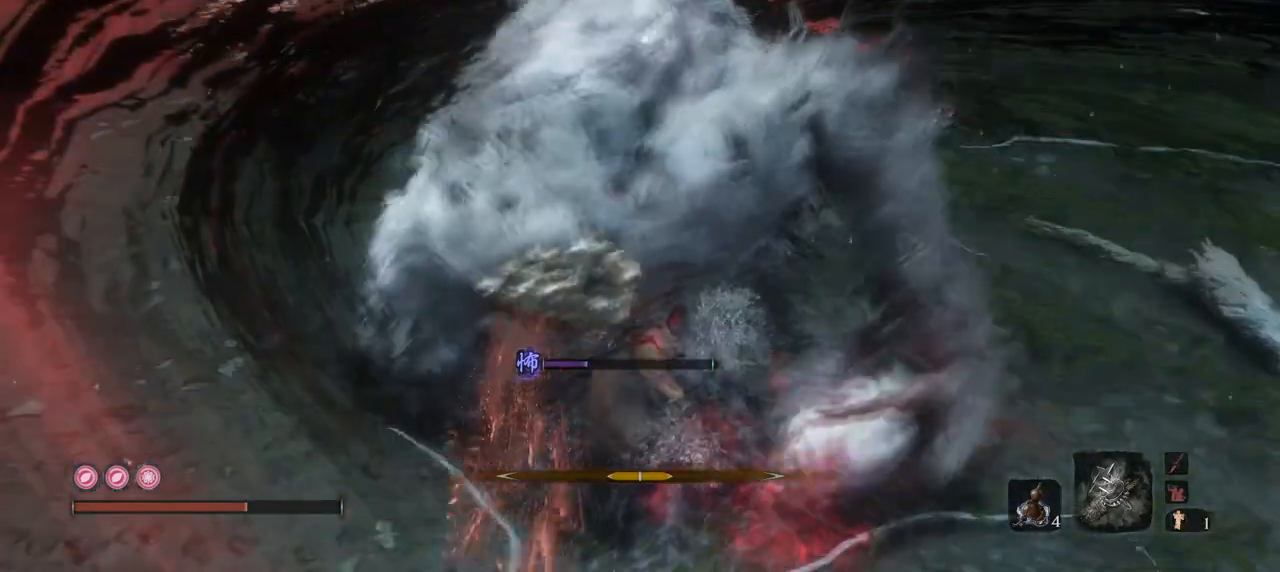
{"keys": [], "mouse": ["left", "right"], "events": [[134, "mouse_left", "down"], [234, "mouse_left", "up"], [267, "mouse_left", "down"], [367, "mouse_left", "up"], [467, "mouse_left", "down"]]}
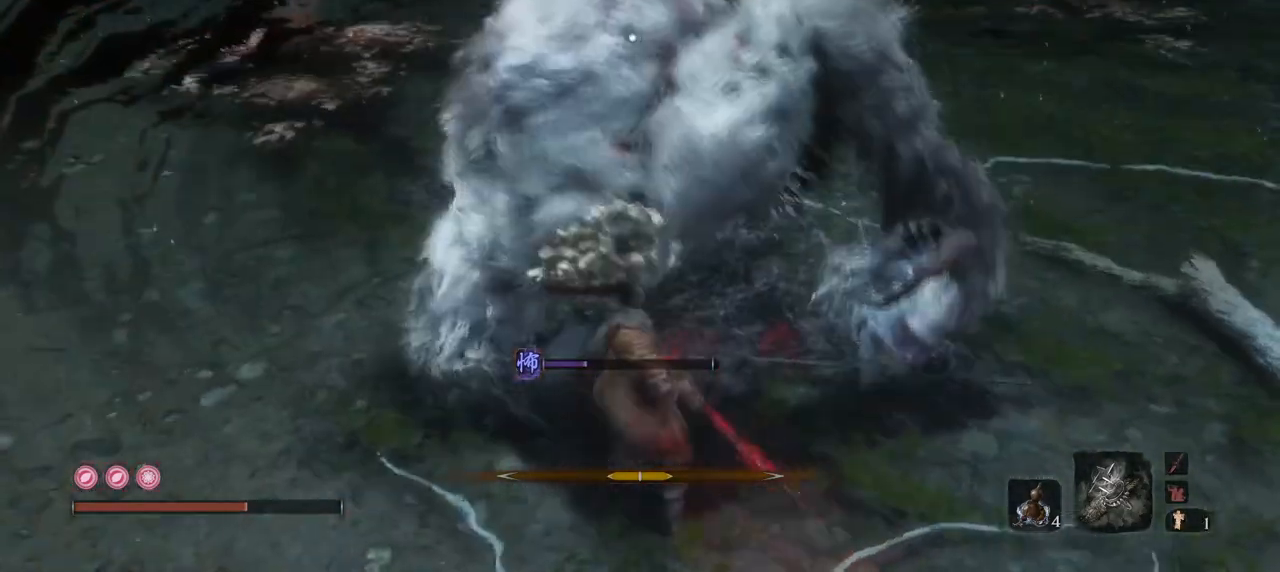
{"keys": [], "mouse": ["left"], "events": [[50, "mouse_left", "up"], [100, "mouse_left", "down"], [200, "mouse_left", "up"], [333, "mouse_right", "up"], [434, "mouse_left", "down"]]}
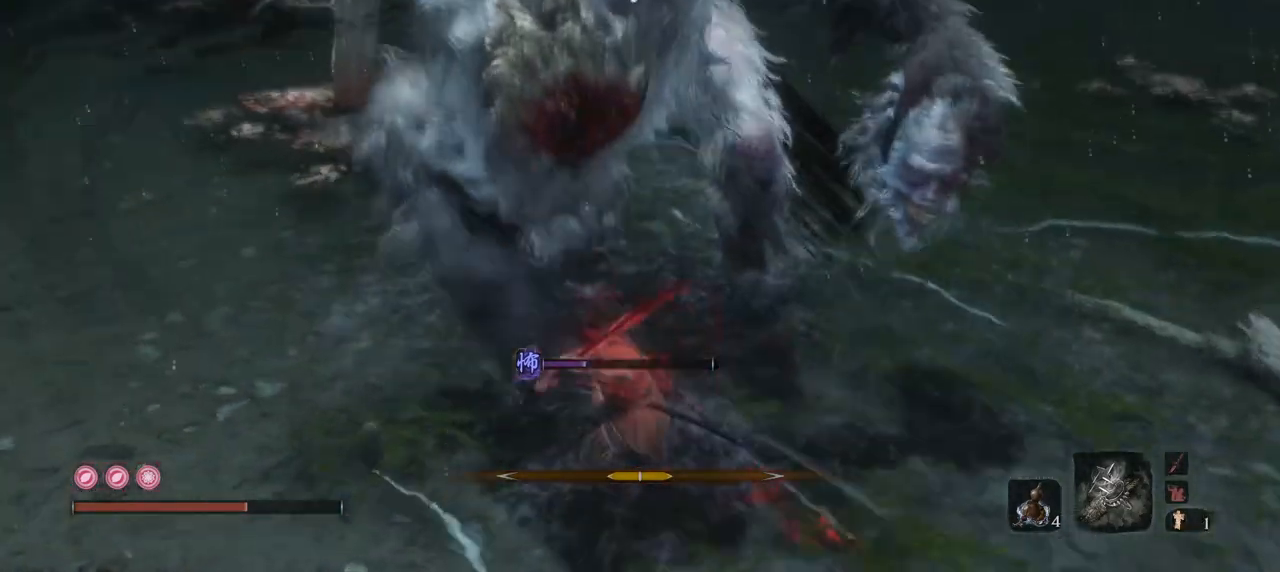
{"keys": [], "mouse": ["left"], "events": [[67, "mouse_left", "up"], [117, "mouse_left", "down"], [217, "mouse_left", "up"], [301, "mouse_left", "down"], [401, "mouse_left", "up"], [451, "mouse_left", "down"]]}
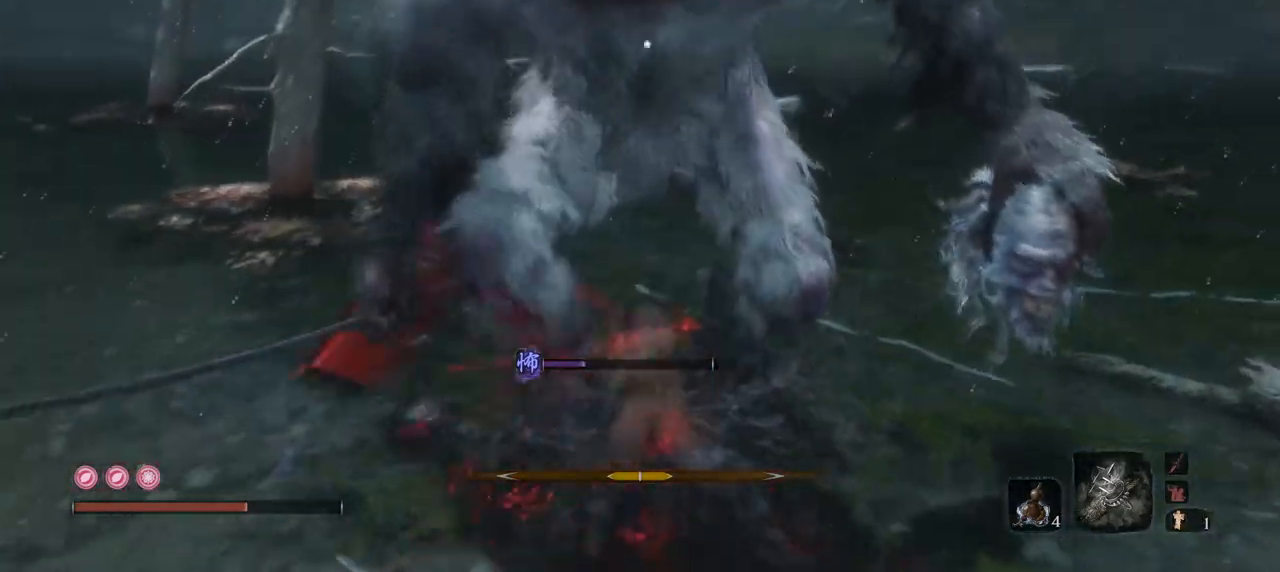
{"keys": [], "mouse": ["left"], "events": [[33, "mouse_left", "up"], [83, "s", "down"], [133, "mouse_left", "down"], [233, "mouse_left", "up"], [267, "s", "up"], [317, "mouse_left", "down"], [417, "mouse_left", "up"], [467, "mouse_left", "down"]]}
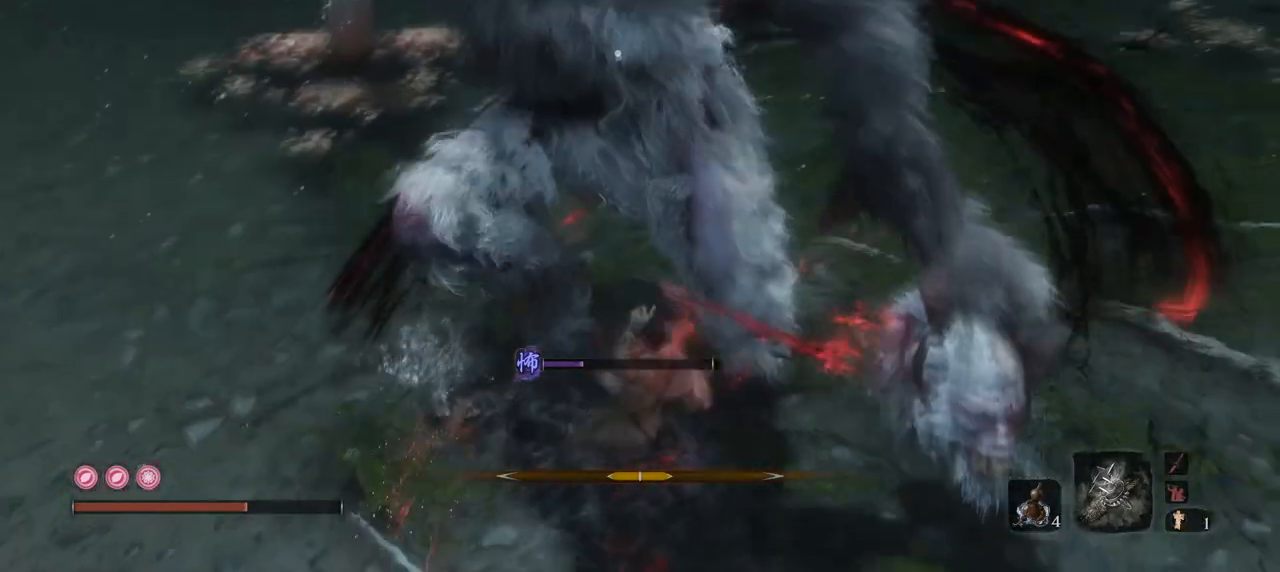
{"keys": ["q", "s"], "mouse": [], "events": [[50, "mouse_left", "up"], [50, "s", "down"], [150, "mouse_left", "down"], [251, "mouse_left", "up"], [484, "q", "down"]]}
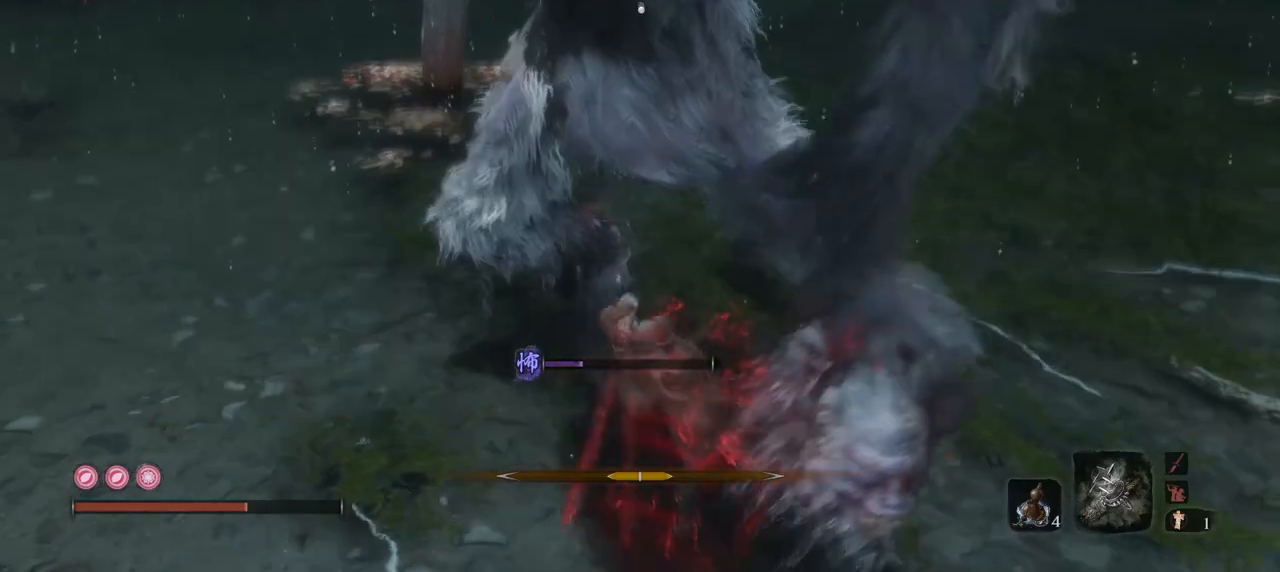
{"keys": ["s"], "mouse": ["right"], "events": [[16, "s", "up"], [217, "s", "down"], [350, "mouse_right", "down"], [400, "q", "up"]]}
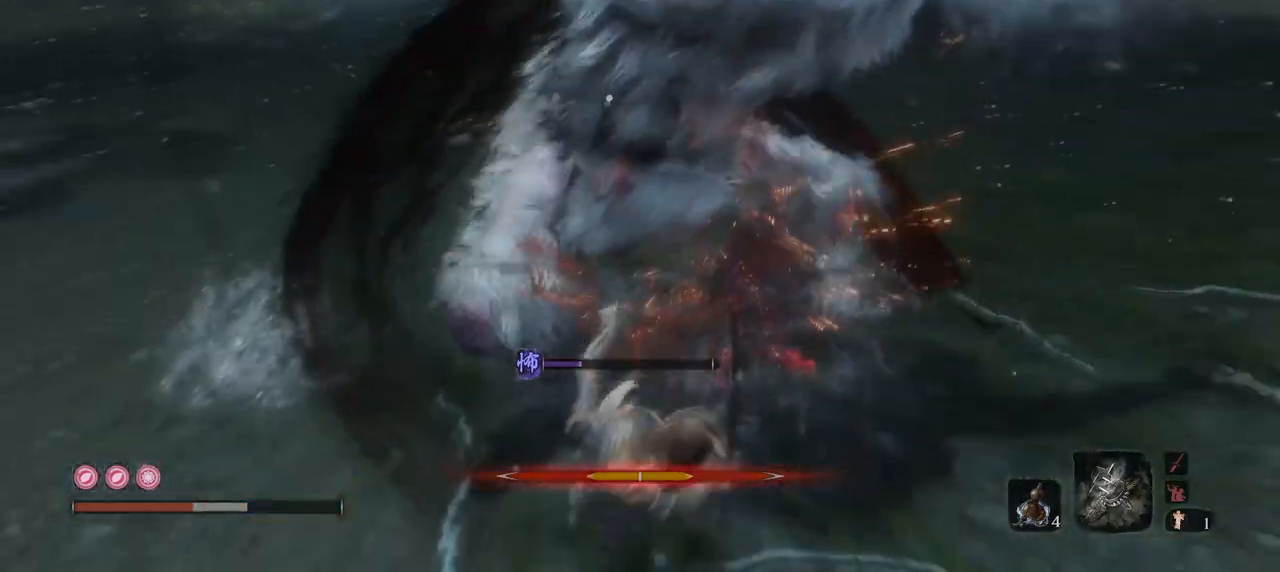
{"keys": ["s"], "mouse": [], "events": [[234, "mouse_right", "up"], [317, "mouse_mb4", "down"], [367, "e", "down"], [467, "mouse_mb4", "up"], [501, "e", "up"]]}
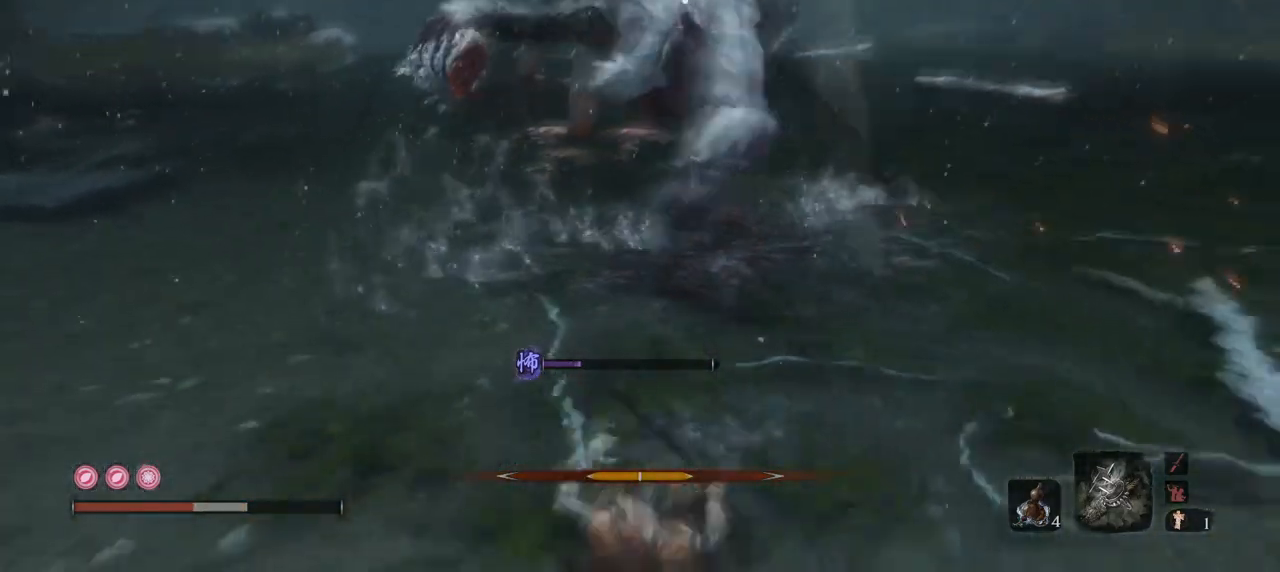
{"keys": ["e", "s"], "mouse": [], "events": [[50, "mouse_mb4", "down"], [100, "e", "down"], [233, "mouse_mb4", "up"]]}
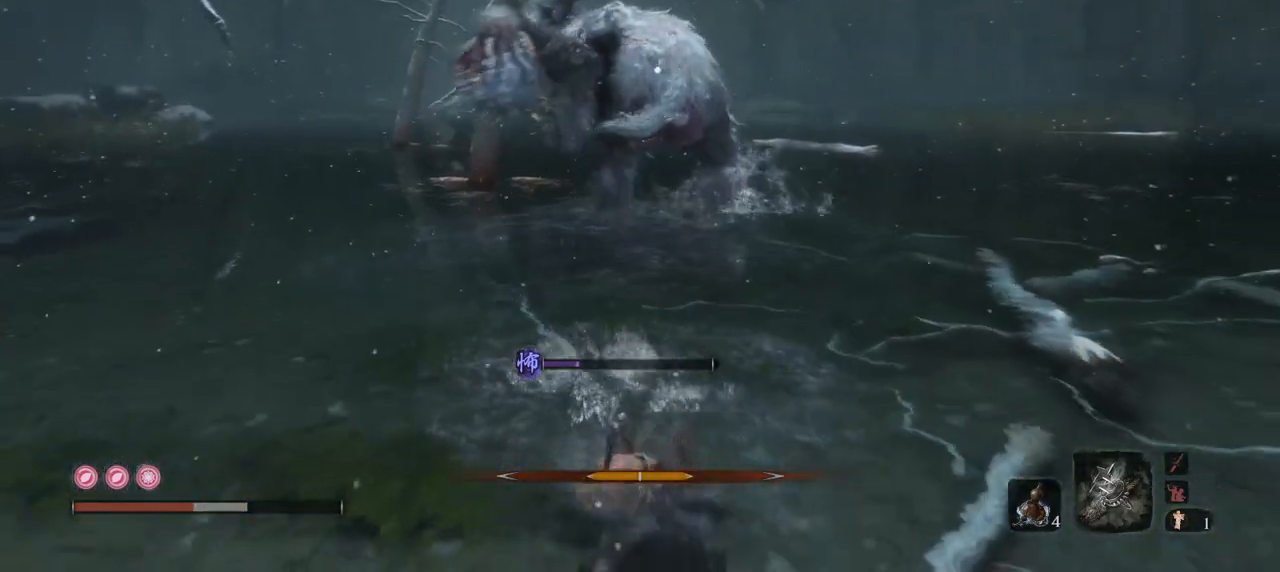
{"keys": ["s"], "mouse": [], "events": [[401, "e", "up"]]}
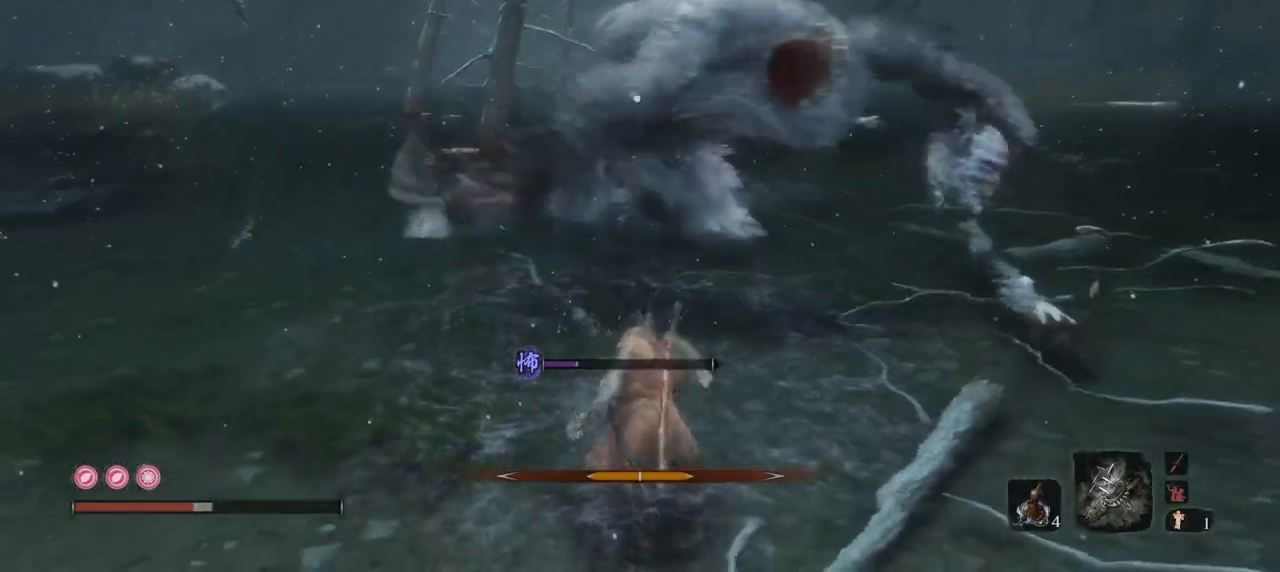
{"keys": ["e", "s"], "mouse": ["mb4"], "events": [[183, "e", "down"], [183, "mouse_mb4", "down"]]}
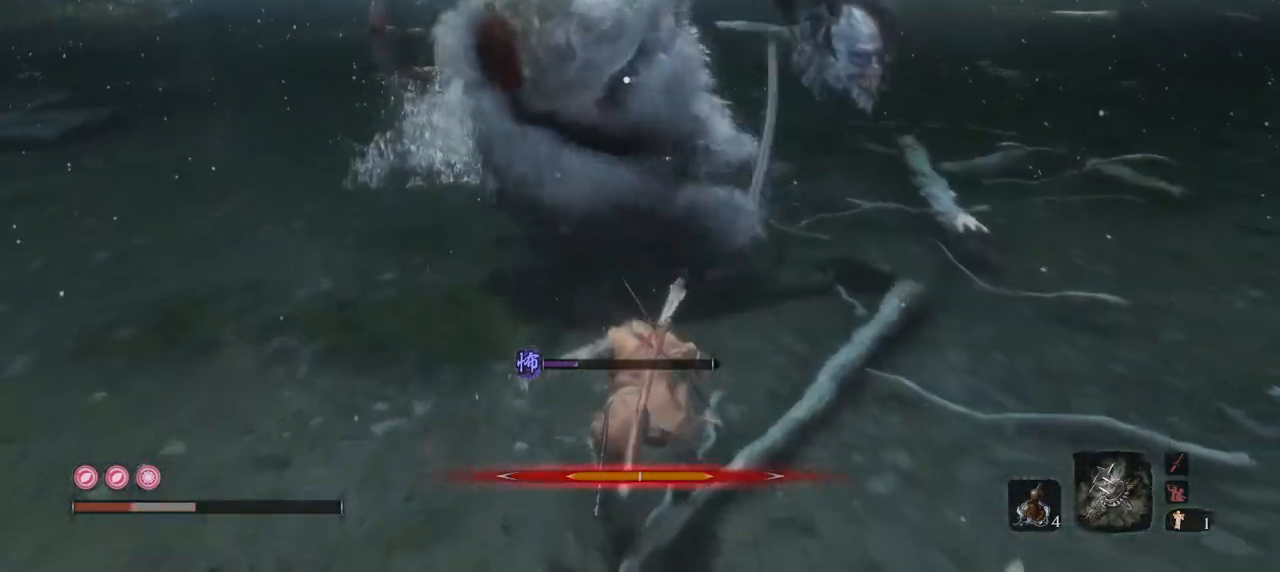
{"keys": ["e", "s"], "mouse": ["mb4"], "events": [[50, "mouse_mb4", "up"], [100, "mouse_mb4", "down"]]}
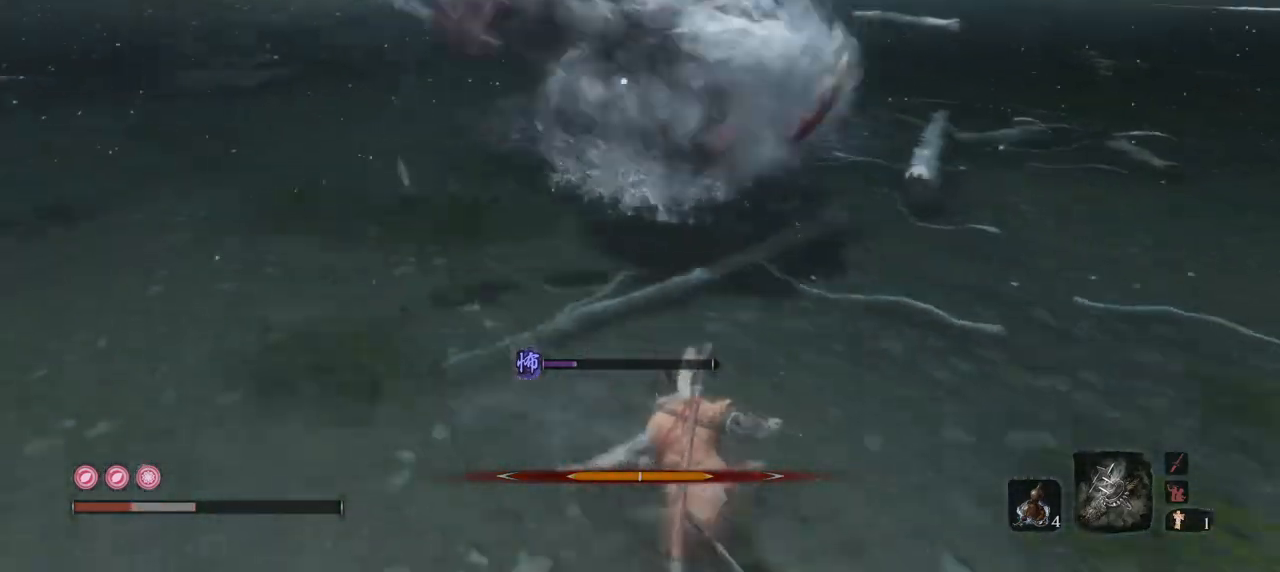
{"keys": ["e", "s"], "mouse": [], "events": [[267, "mouse_mb4", "up"], [267, "mouse_right", "down"], [500, "mouse_right", "up"]]}
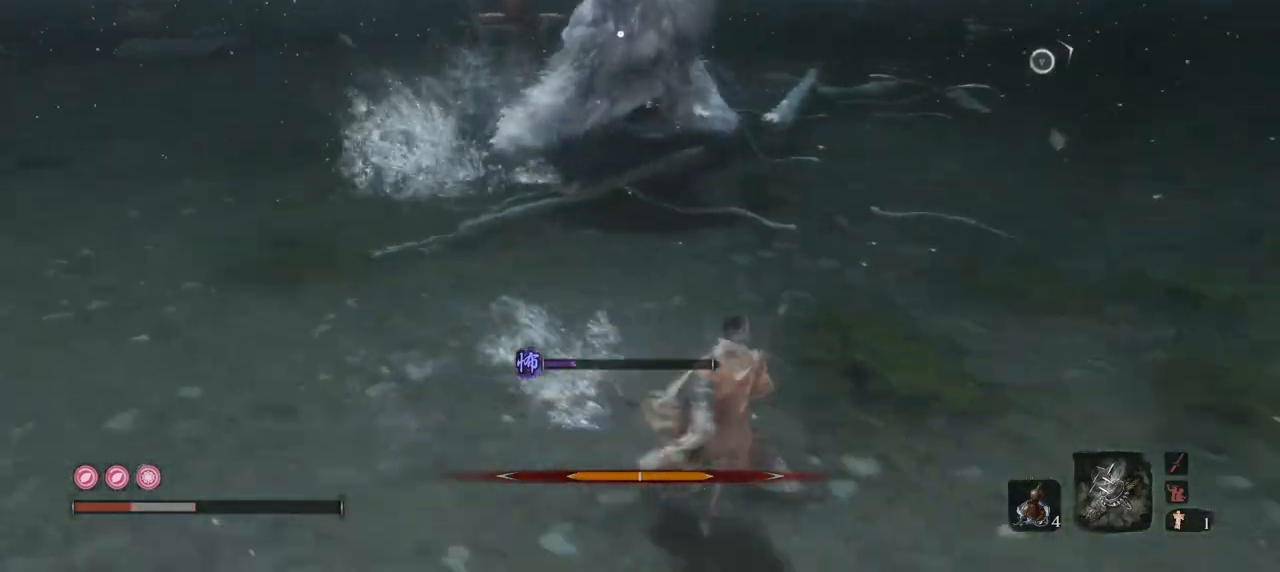
{"keys": ["e", "s"], "mouse": ["mb4"], "events": [[317, "mouse_mb4", "down"]]}
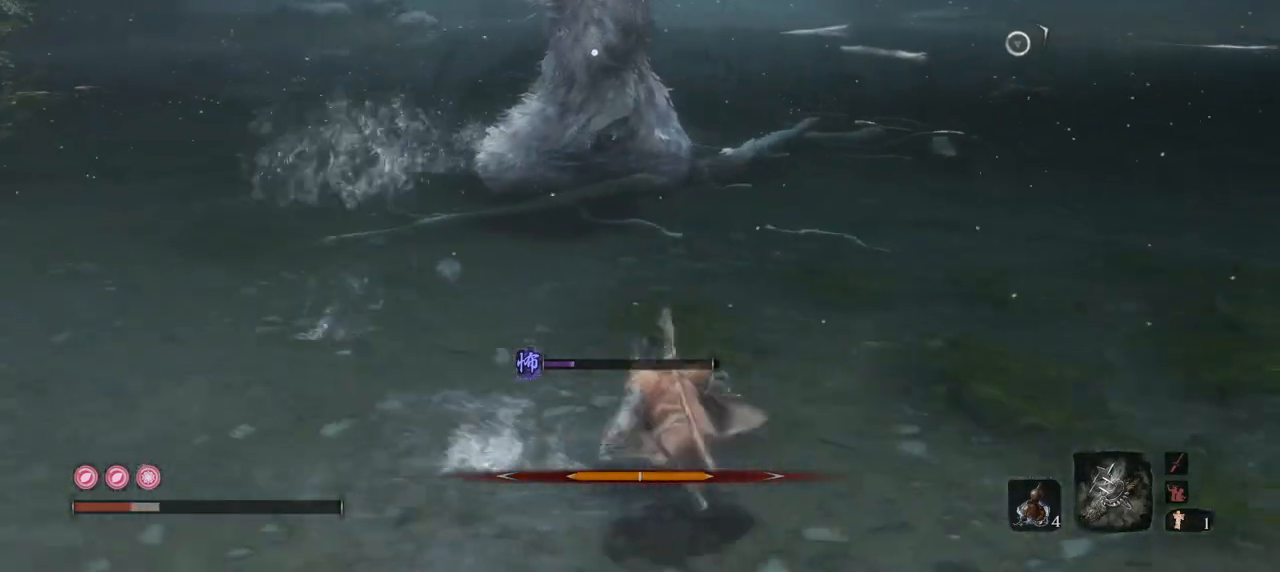
{"keys": ["e", "s"], "mouse": ["mb4"], "events": []}
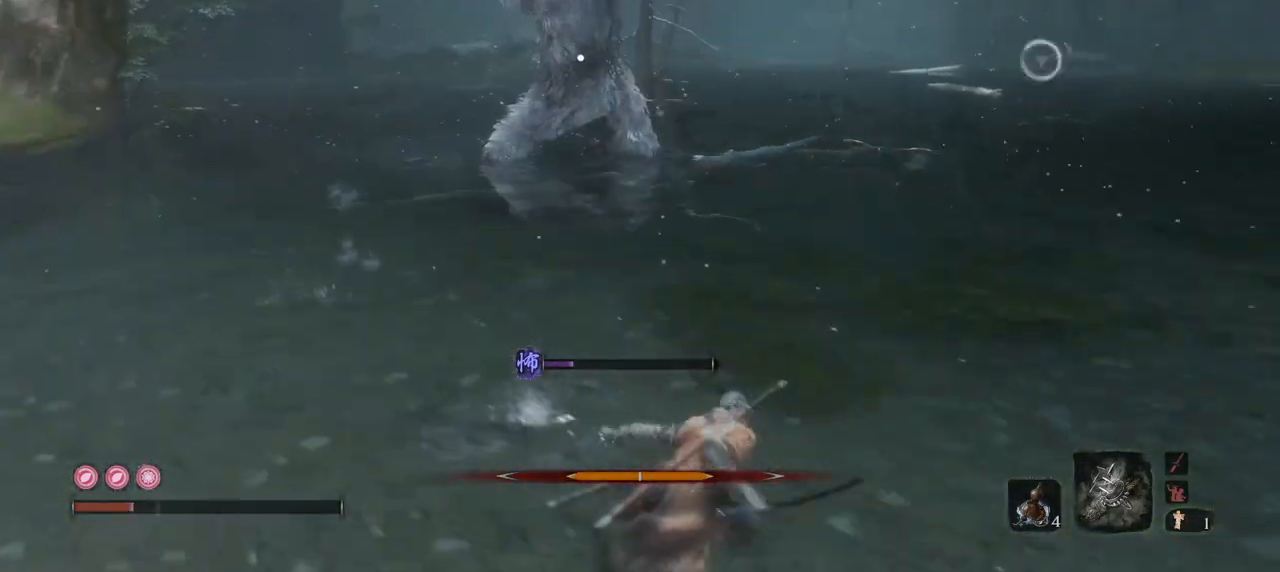
{"keys": ["e"], "mouse": ["mb4"], "events": [[17, "s", "up"]]}
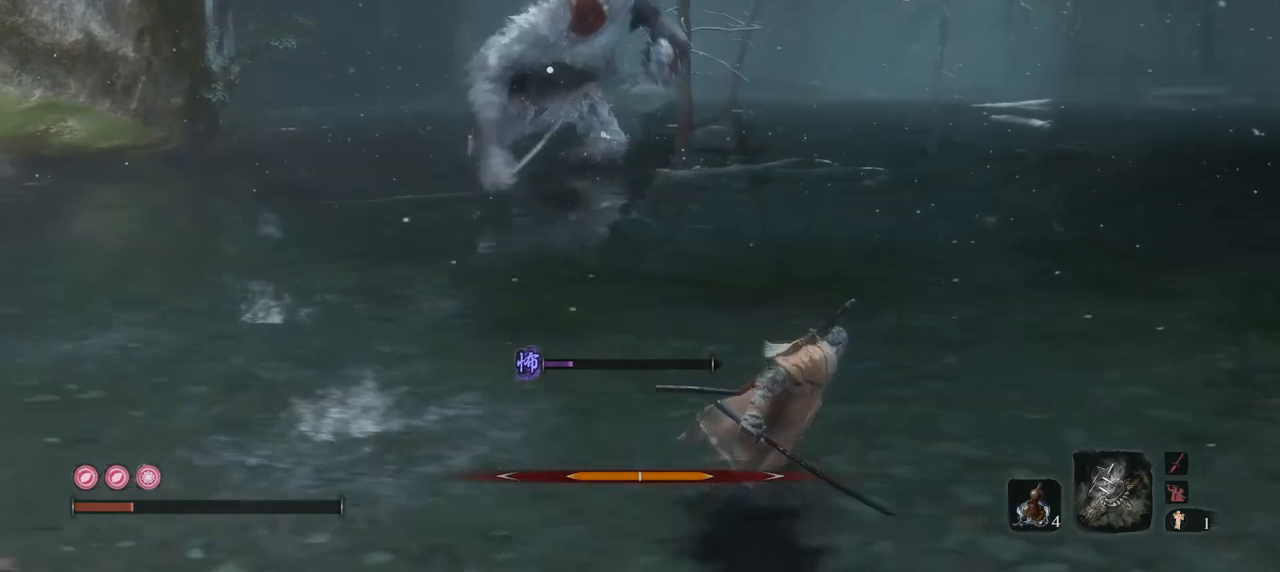
{"keys": ["e", "s"], "mouse": ["mb4"], "events": [[100, "s", "down"]]}
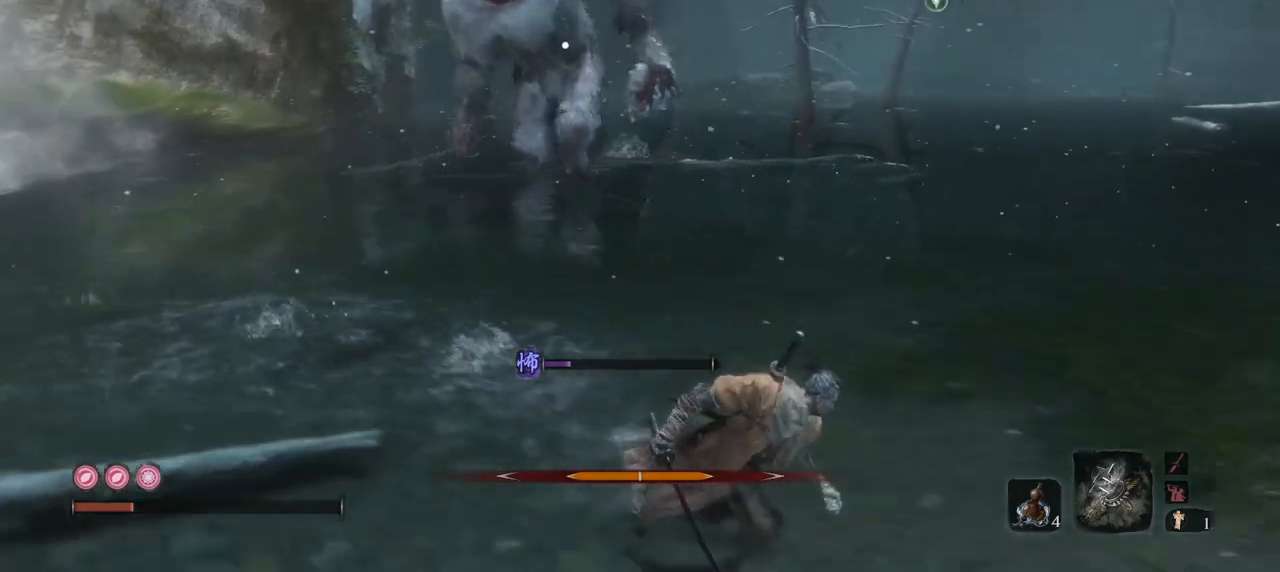
{"keys": ["e", "s"], "mouse": ["mb4"], "events": [[16, "s", "up"], [267, "s", "down"]]}
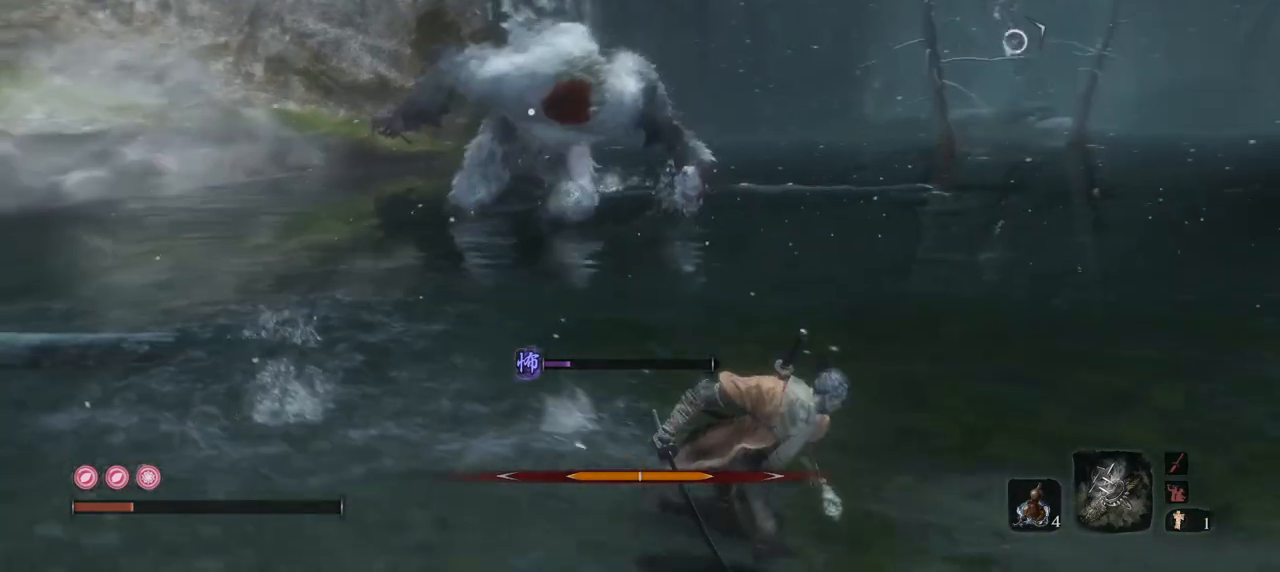
{"keys": ["s"], "mouse": ["mb4"], "events": [[317, "e", "up"]]}
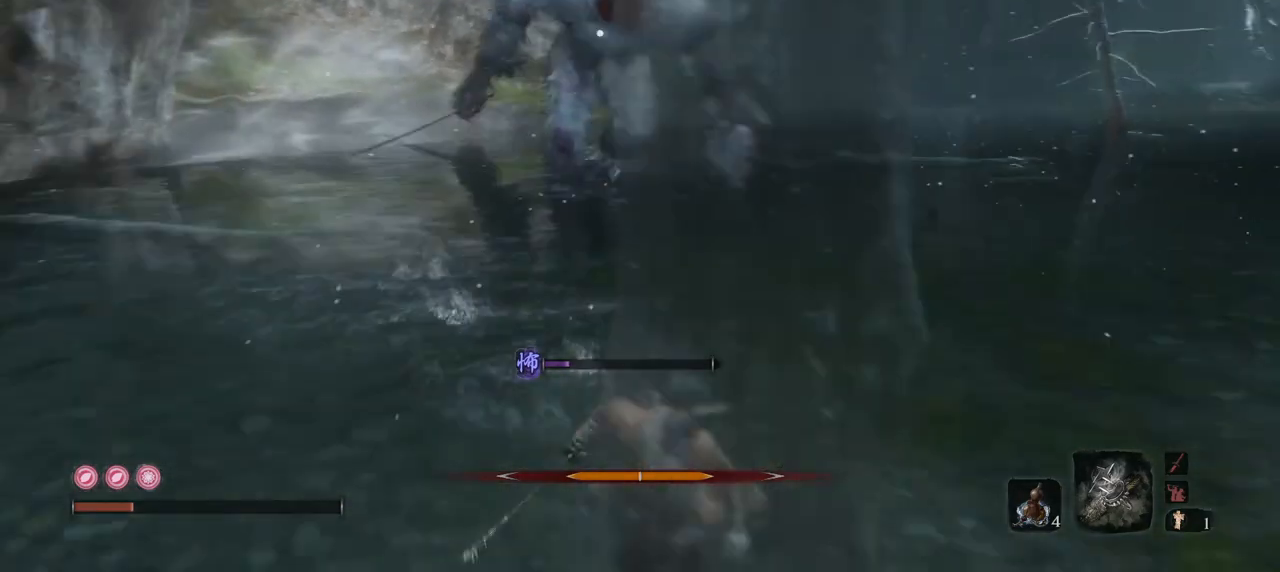
{"keys": ["e", "s"], "mouse": ["mb4"], "events": [[433, "e", "down"]]}
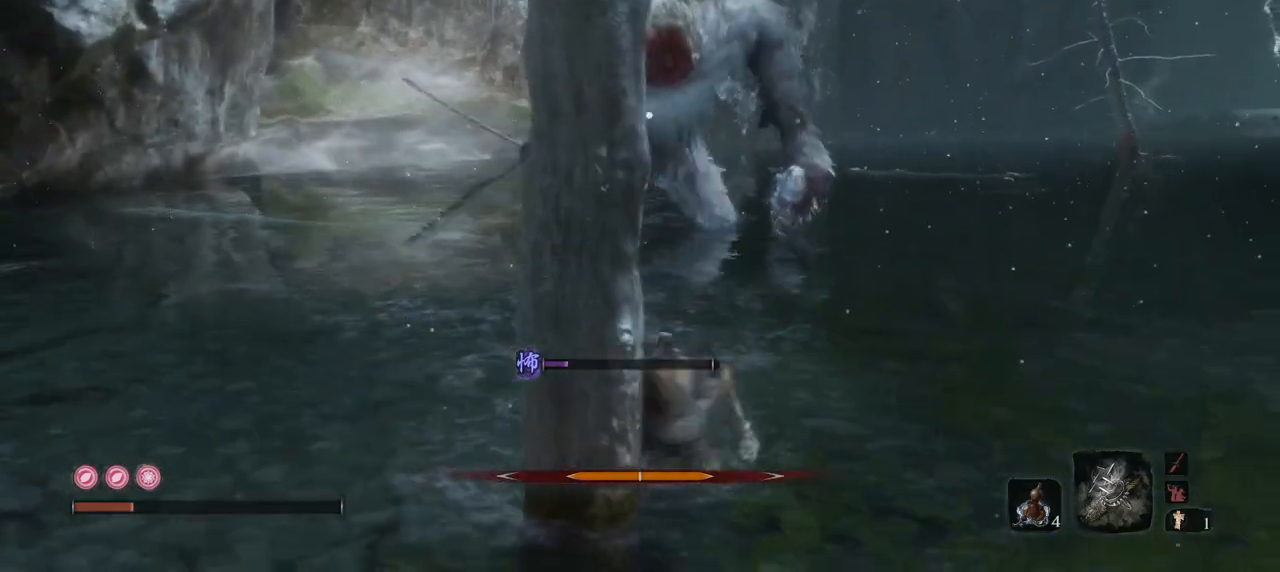
{"keys": ["s"], "mouse": ["mb4"], "events": [[501, "e", "up"]]}